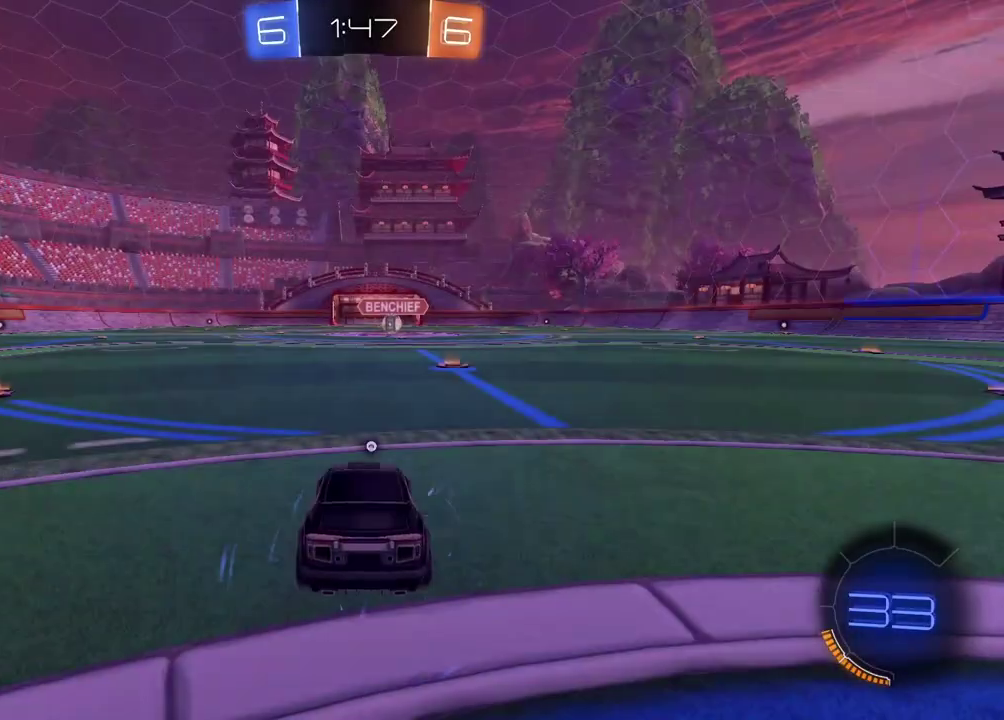
Gameplay with a controller (PlayStation layout); each line is a JSON object with the inputs held at the frame after it. "events" lists button and stick changes between this image and that frame as [ms after this image, input, new state], when the widget could be followed in between. Not read: L1.
{"buttons": [], "left_stick": "center", "right_stick": "right", "events": [[300, "right_stick", "right"]]}
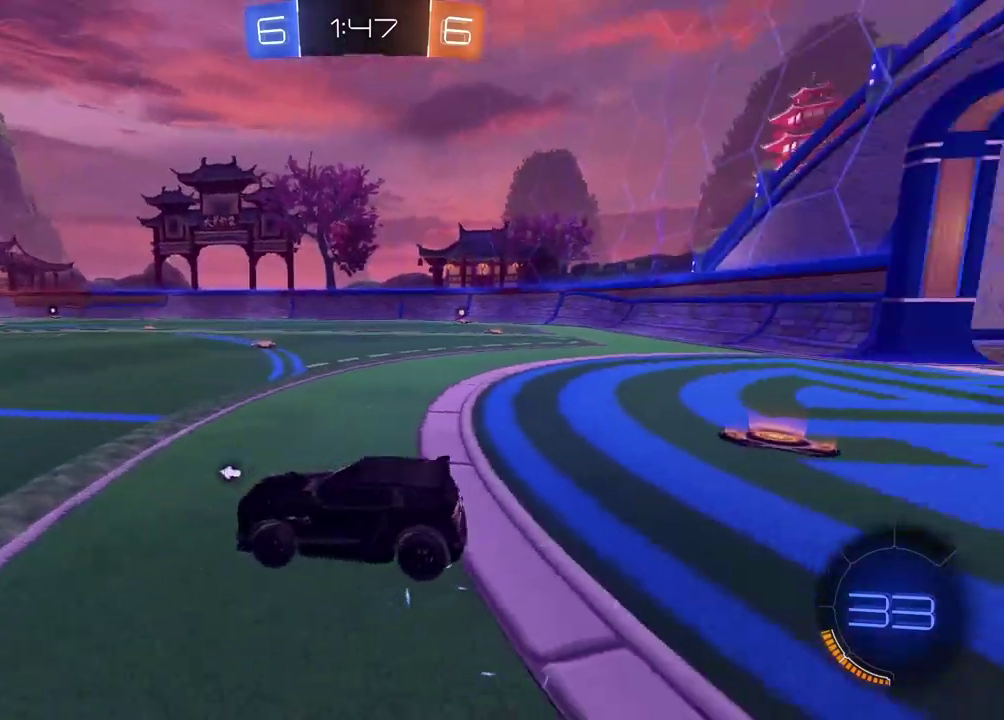
{"buttons": [], "left_stick": "center", "right_stick": "center", "events": [[367, "right_stick", "center"]]}
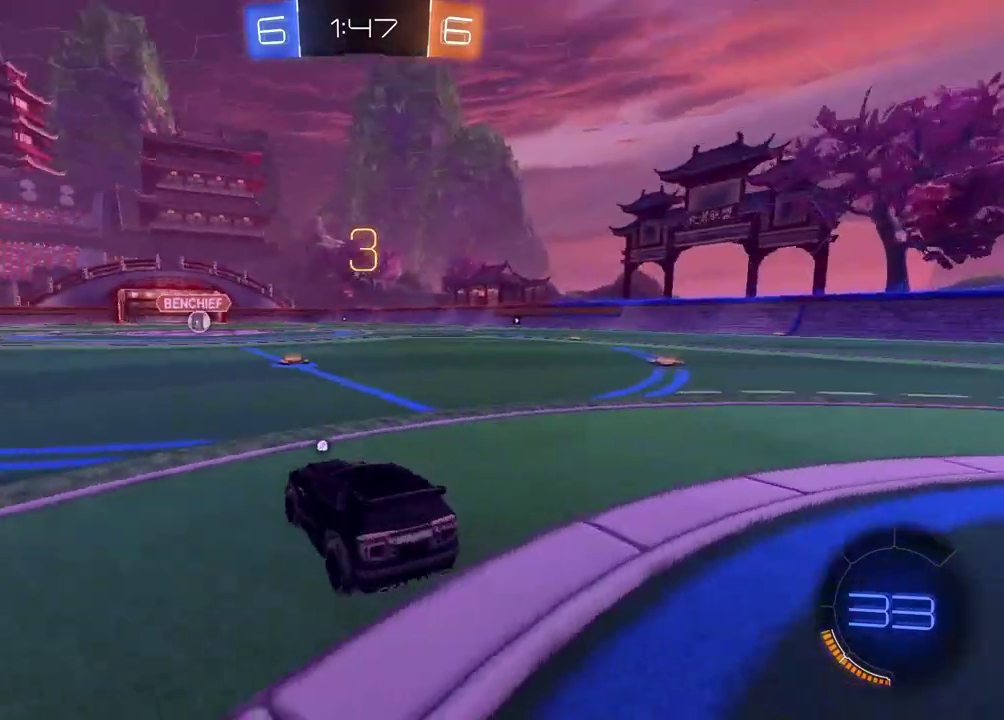
{"buttons": [], "left_stick": "center", "right_stick": "center", "events": [[117, "TRIANGLE", "down"], [267, "TRIANGLE", "up"]]}
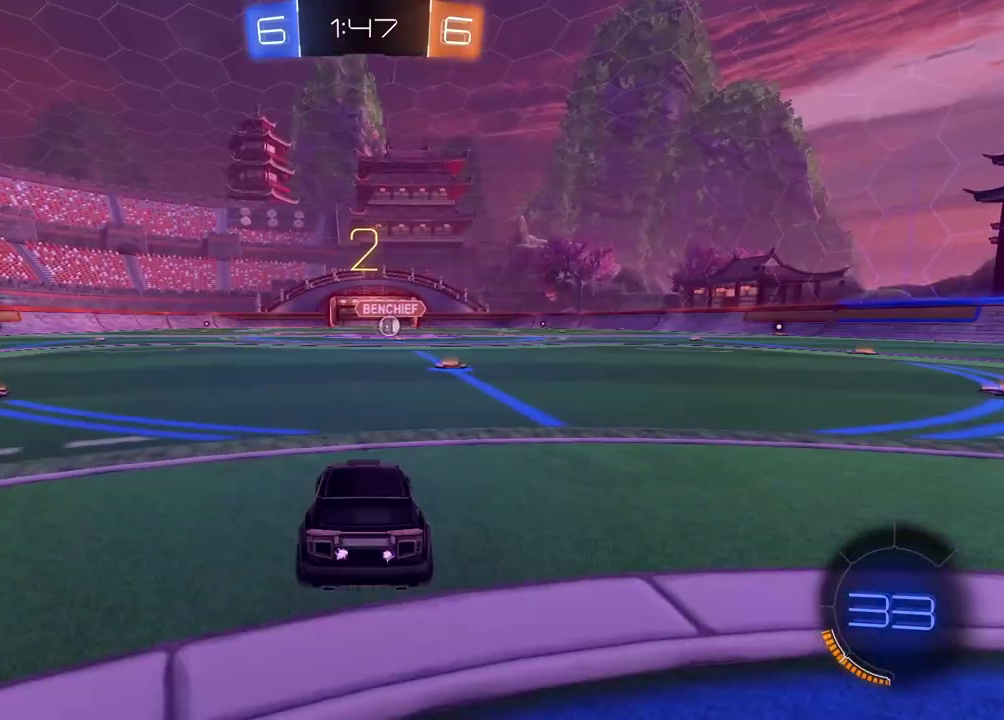
{"buttons": [], "left_stick": "center", "right_stick": "center", "events": [[17, "TRIANGLE", "down"], [67, "TRIANGLE", "up"]]}
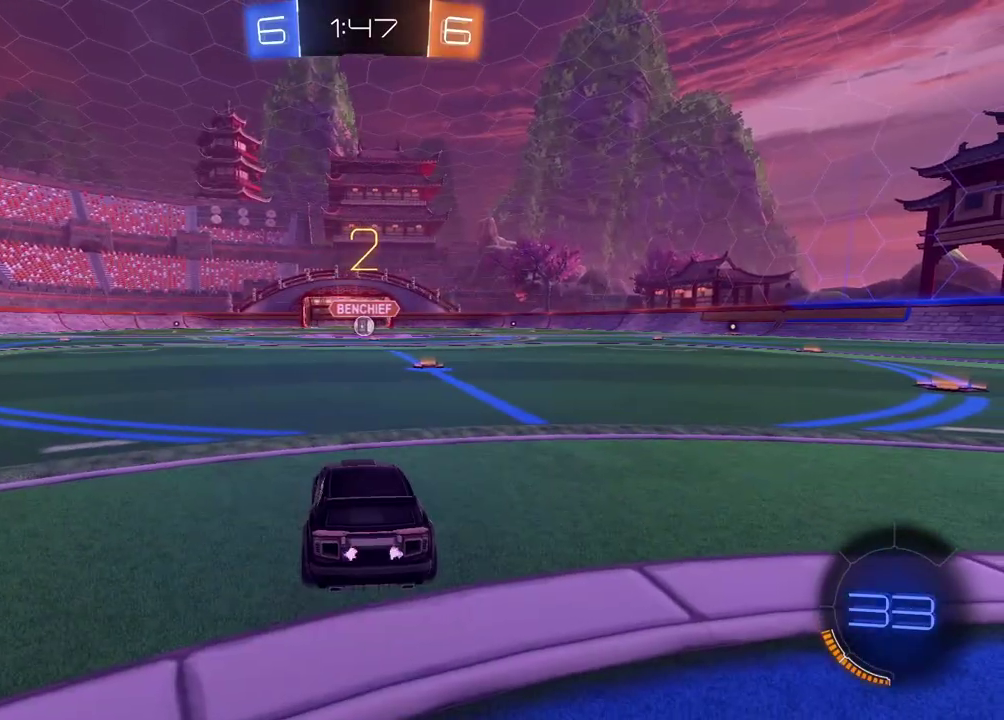
{"buttons": ["R2"], "left_stick": "right", "right_stick": "center", "events": [[67, "R2", "down"], [117, "left_stick", "up-right"], [500, "left_stick", "right"]]}
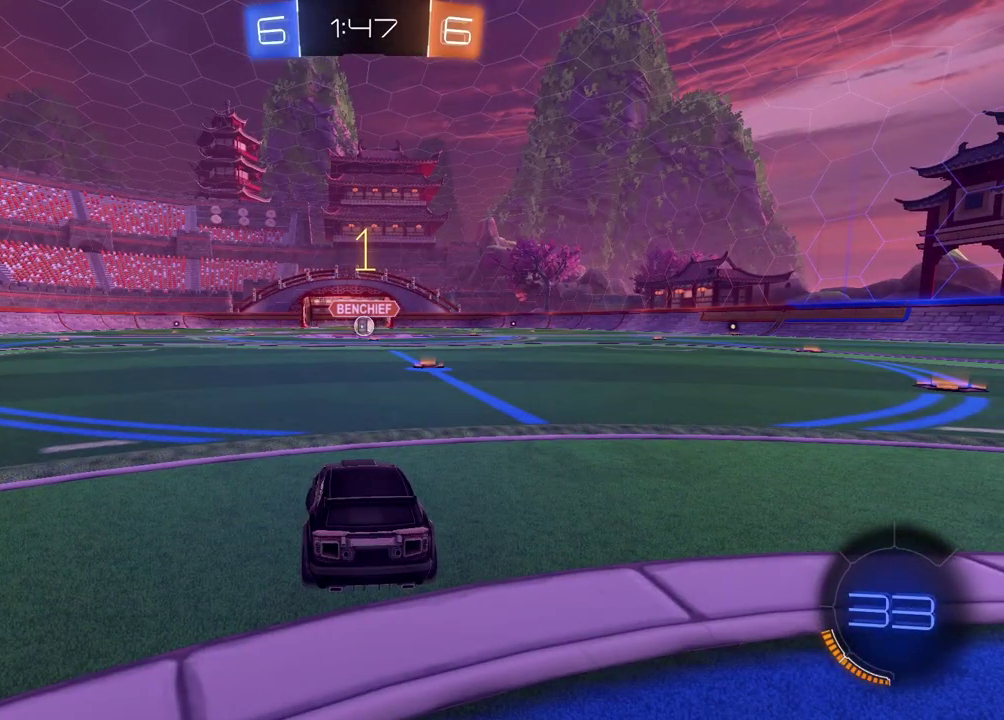
{"buttons": ["CIRCLE", "R2"], "left_stick": "right", "right_stick": "center", "events": [[50, "left_stick", "center"], [417, "left_stick", "right"], [433, "CIRCLE", "down"]]}
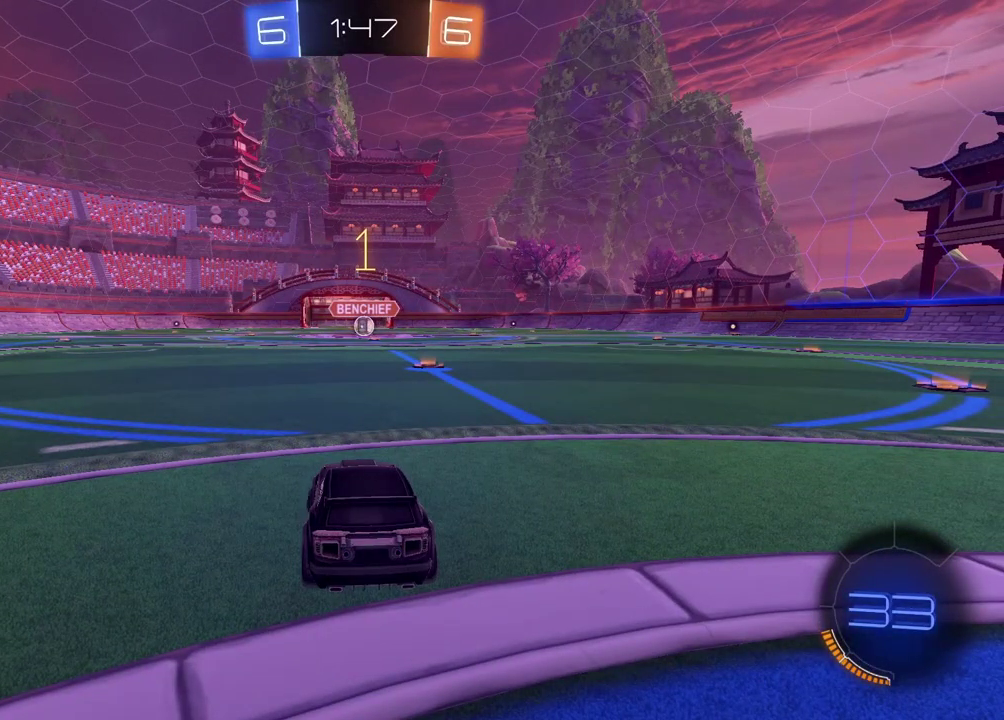
{"buttons": ["CIRCLE", "R2"], "left_stick": "up", "right_stick": "center", "events": [[217, "left_stick", "center"], [500, "left_stick", "up"]]}
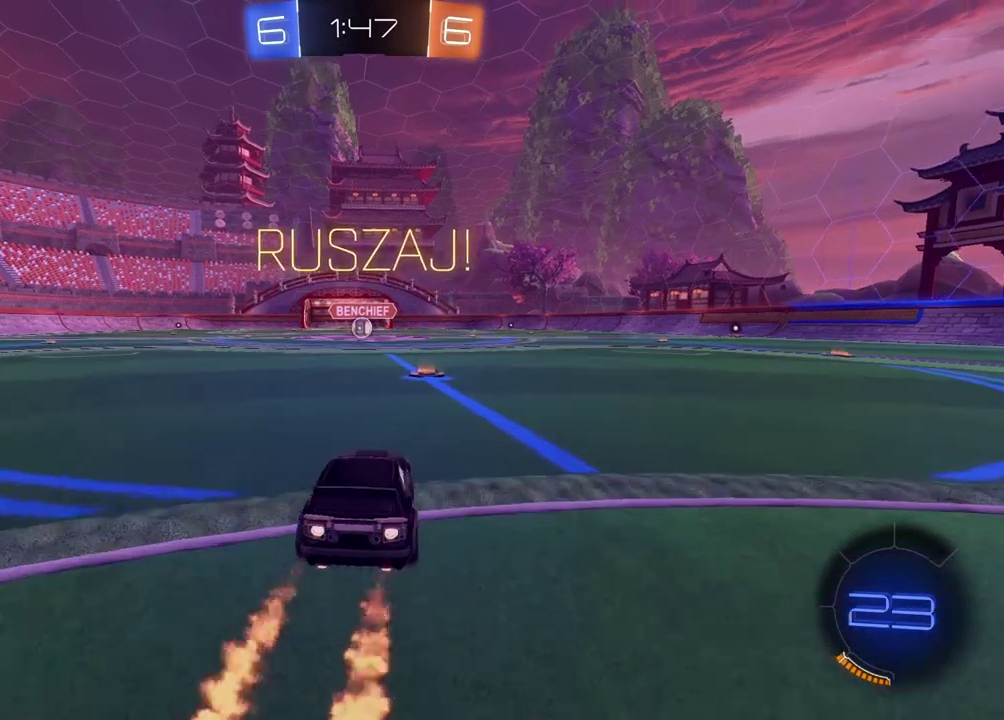
{"buttons": [], "left_stick": "center", "right_stick": "center", "events": [[83, "CROSS", "down"], [150, "CROSS", "up"], [267, "CROSS", "down"], [350, "CROSS", "up"], [367, "CIRCLE", "up"], [417, "R2", "up"], [417, "left_stick", "center"]]}
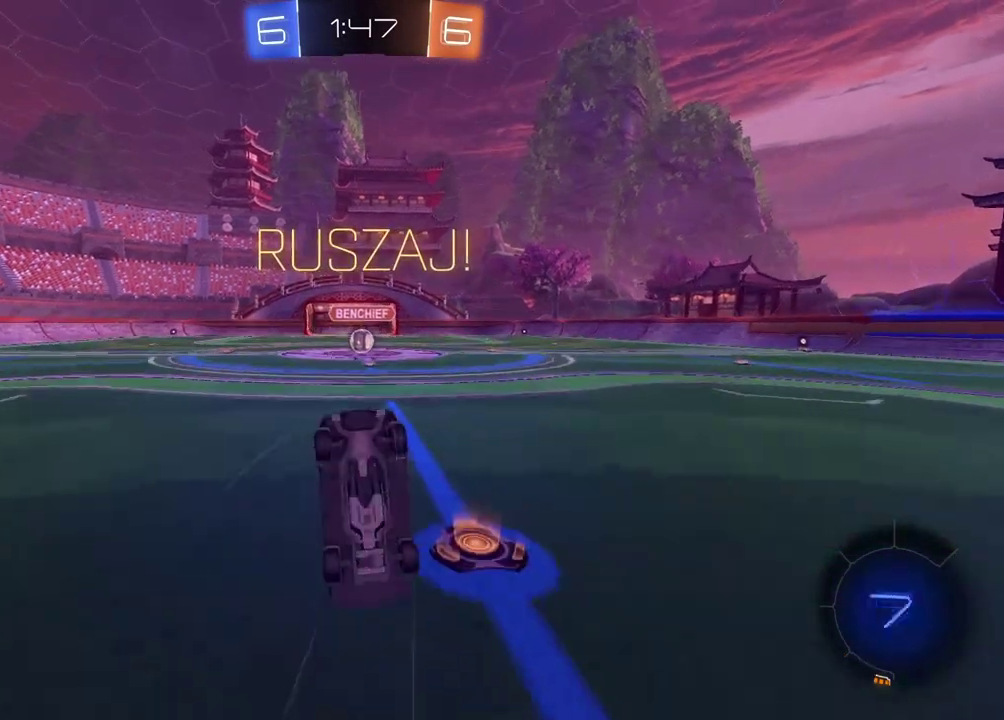
{"buttons": [], "left_stick": "center", "right_stick": "center", "events": []}
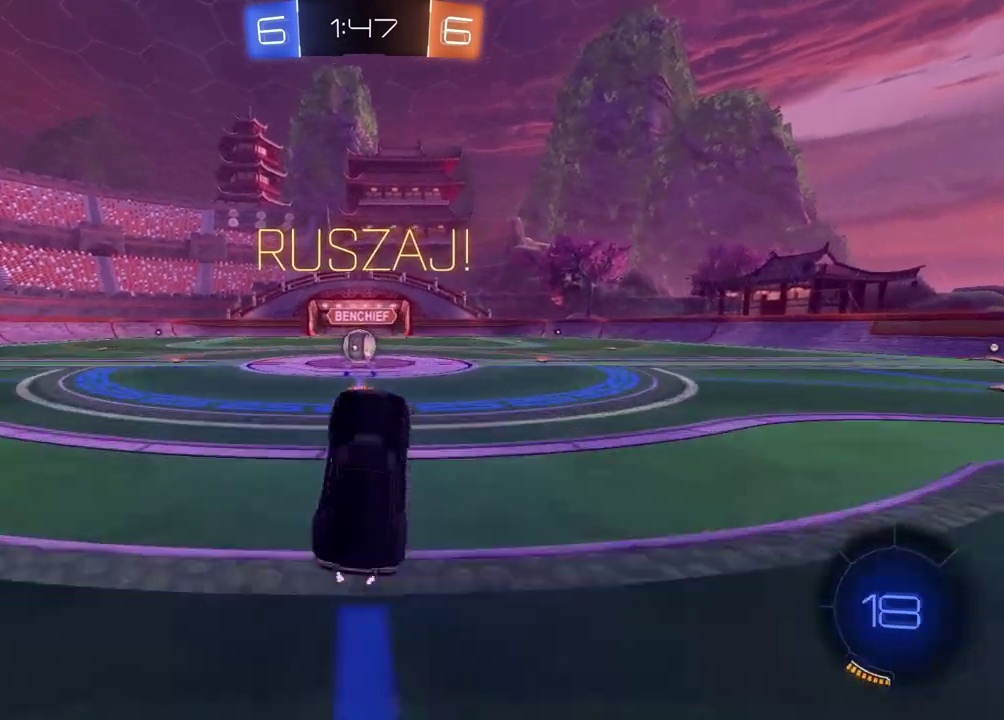
{"buttons": [], "left_stick": "center", "right_stick": "center", "events": []}
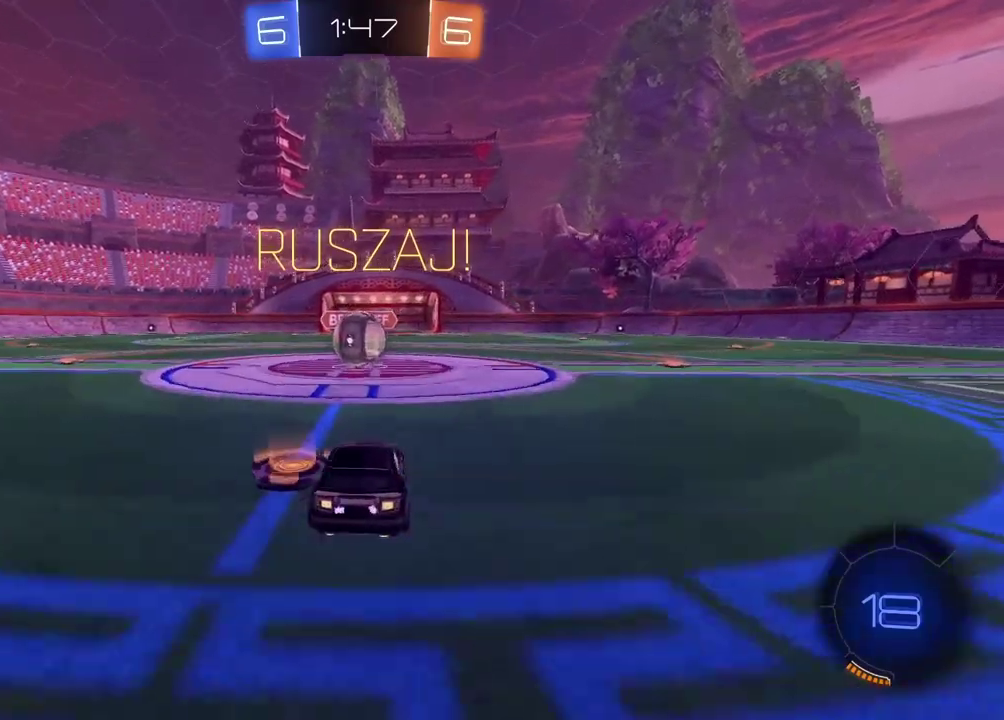
{"buttons": ["L3"], "left_stick": "left", "right_stick": "center", "events": [[67, "CROSS", "down"], [133, "CROSS", "up"], [267, "left_stick", "left"], [350, "CROSS", "down"], [400, "L3", "down"], [483, "CROSS", "up"]]}
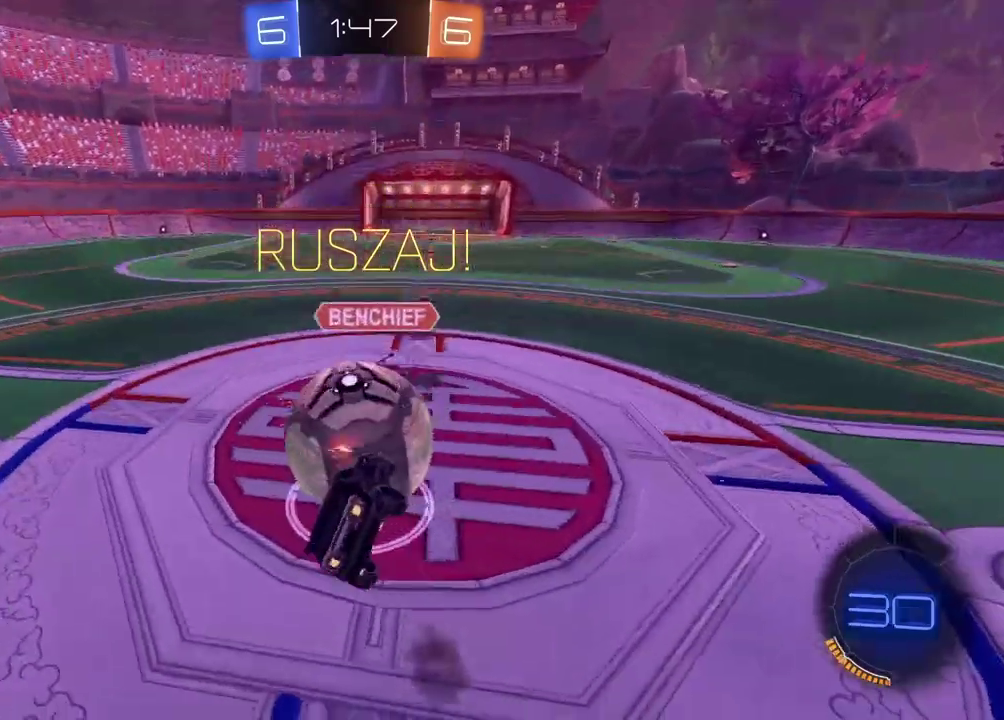
{"buttons": [], "left_stick": "up", "right_stick": "center", "events": [[33, "L3", "up"], [233, "left_stick", "up-left"], [467, "left_stick", "up"]]}
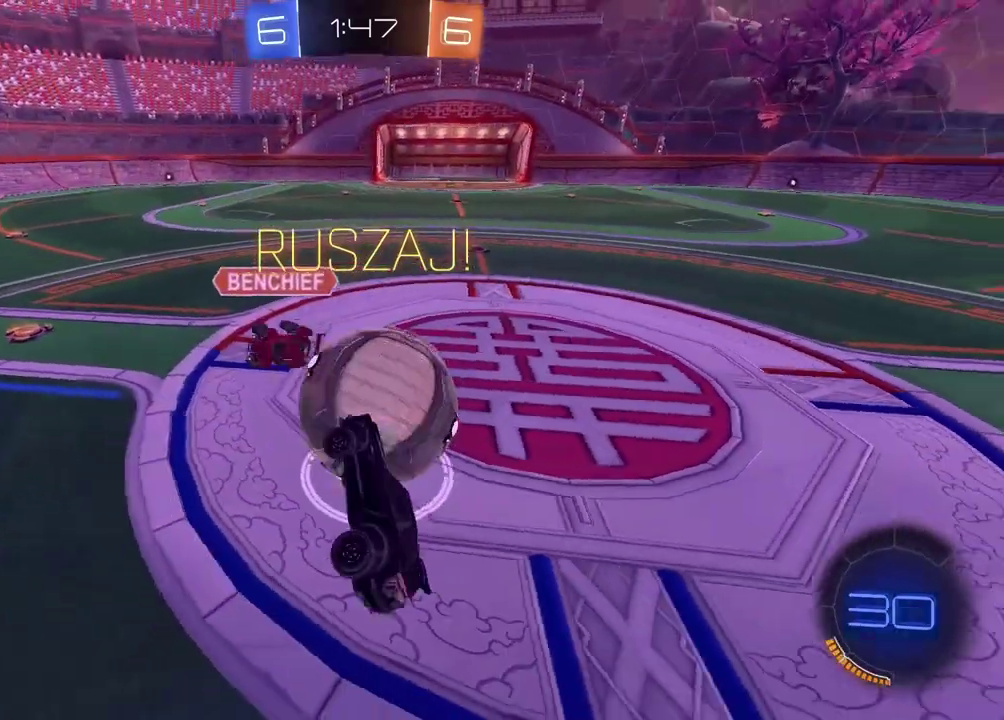
{"buttons": ["R2"], "left_stick": "center", "right_stick": "center", "events": [[133, "left_stick", "up-right"], [217, "R2", "down"], [233, "left_stick", "center"]]}
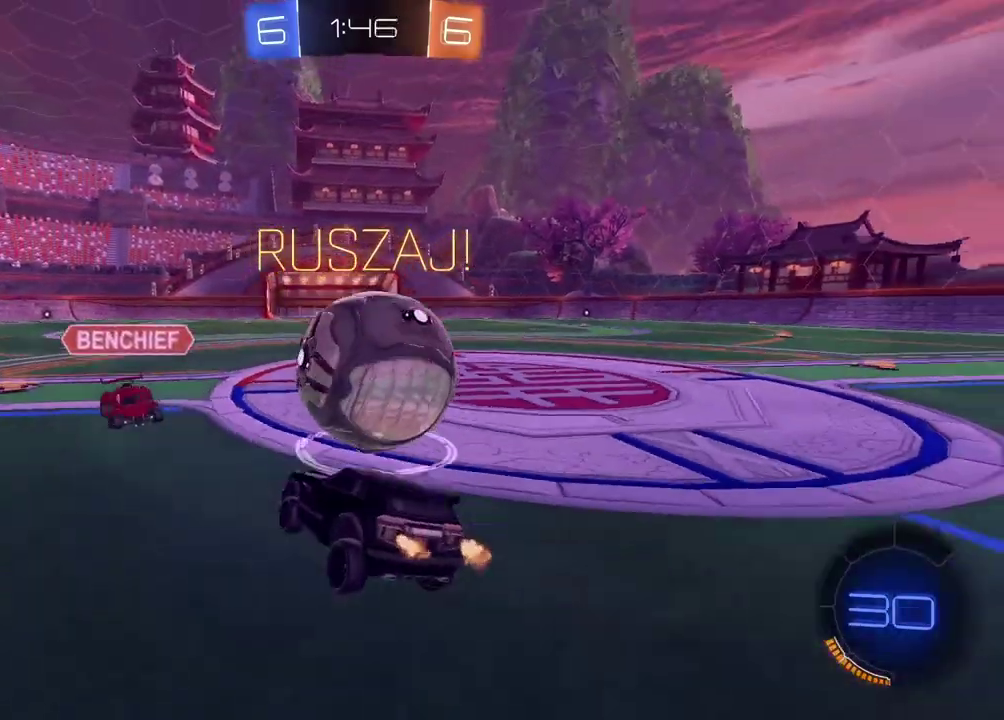
{"buttons": ["R2"], "left_stick": "right", "right_stick": "center", "events": [[17, "left_stick", "right"], [100, "CIRCLE", "down"], [333, "CIRCLE", "up"]]}
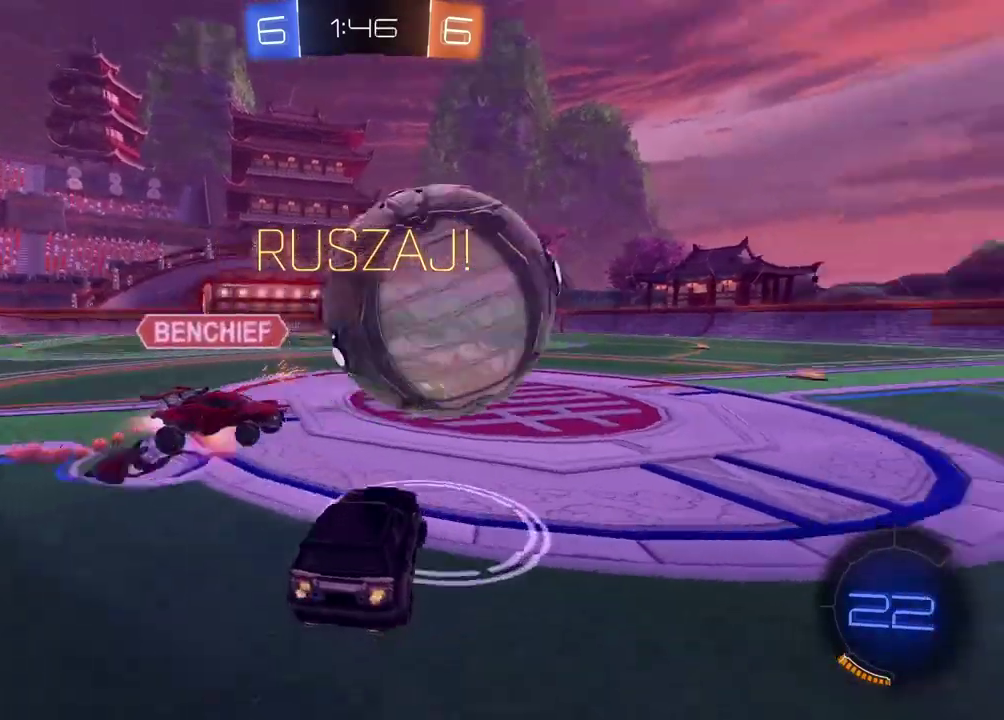
{"buttons": ["R2"], "left_stick": "right", "right_stick": "center", "events": []}
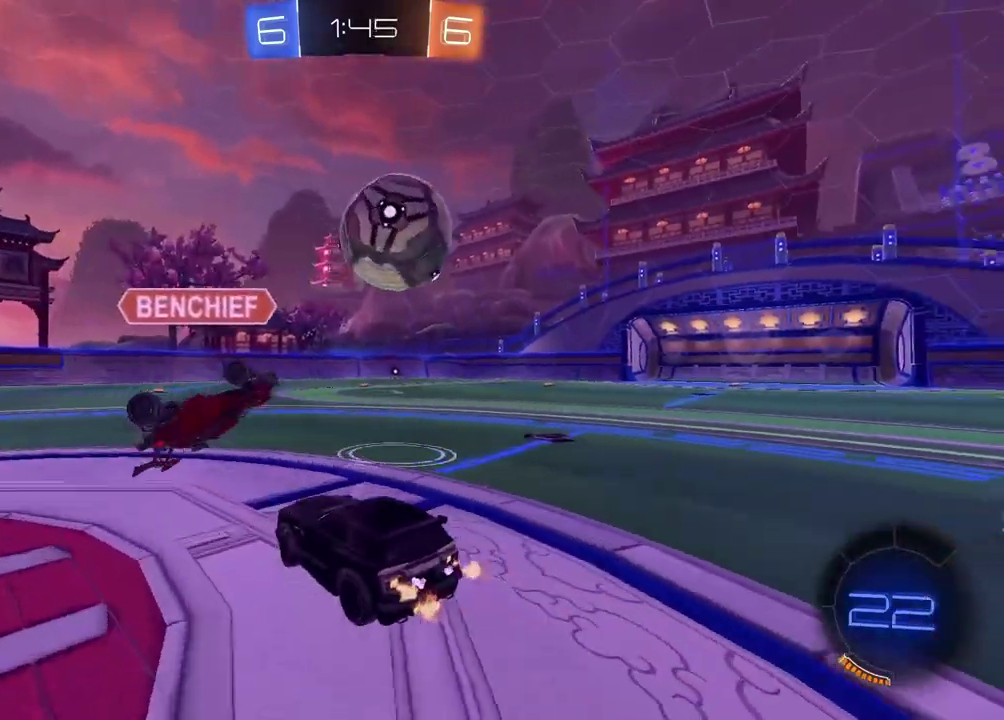
{"buttons": ["CIRCLE", "R2"], "left_stick": "center", "right_stick": "center", "events": [[50, "left_stick", "center"], [383, "CIRCLE", "down"], [417, "left_stick", "right"], [500, "left_stick", "center"]]}
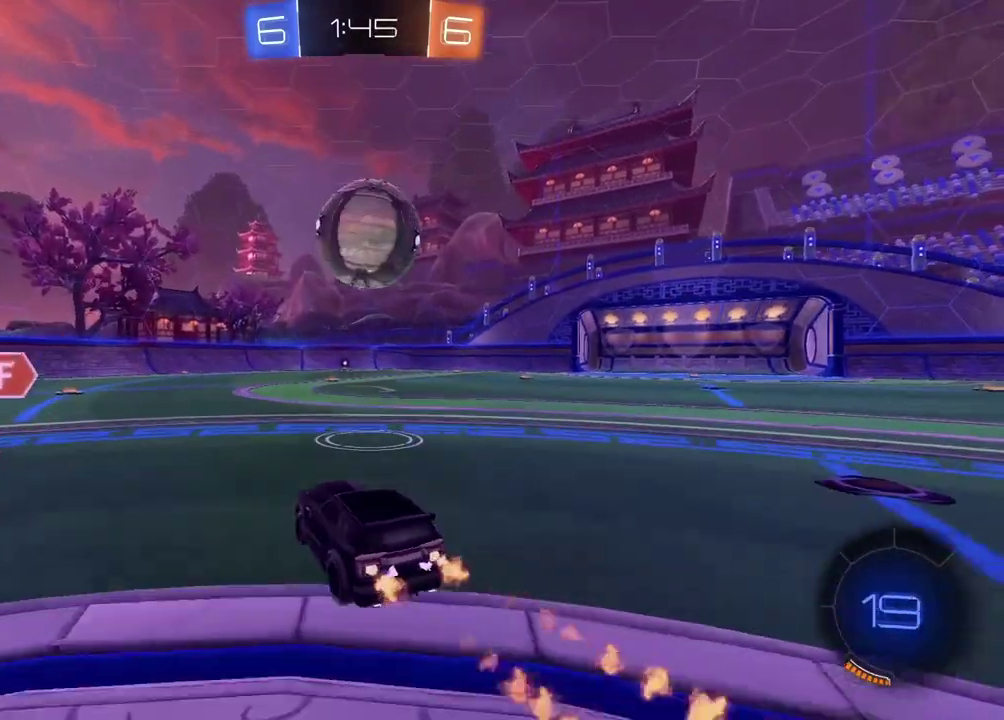
{"buttons": ["CROSS", "CIRCLE", "L2", "R2"], "left_stick": "up-right", "right_stick": "center", "events": [[283, "left_stick", "left"], [300, "CROSS", "down"], [333, "L2", "down"], [367, "left_stick", "up"], [417, "CROSS", "up"], [417, "left_stick", "up-right"], [467, "CROSS", "down"]]}
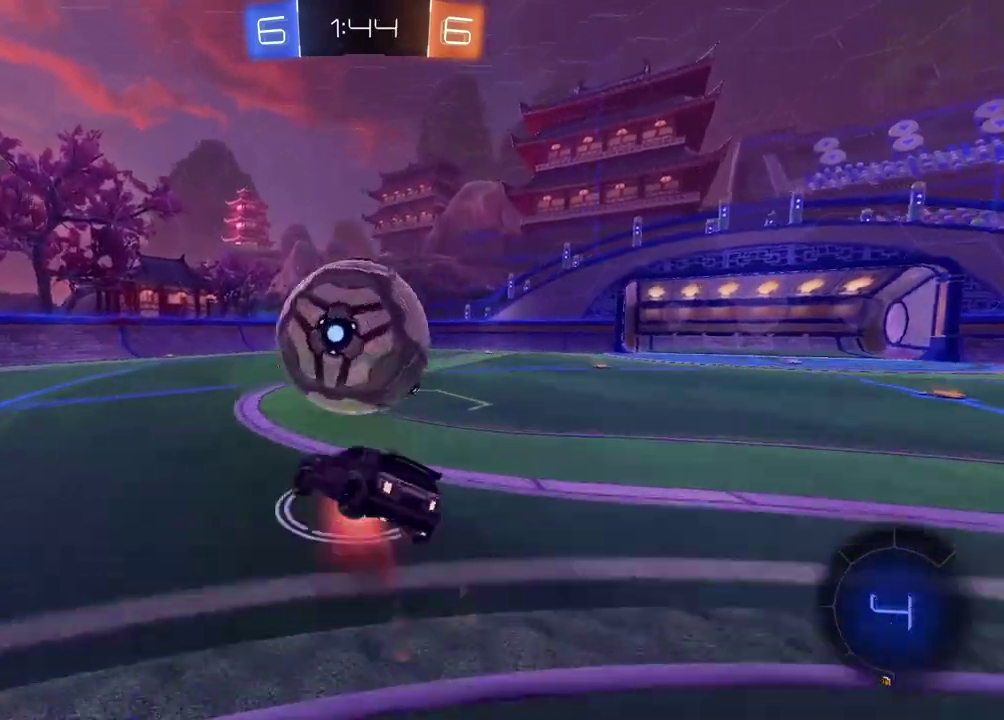
{"buttons": ["R2"], "left_stick": "right", "right_stick": "center", "events": [[83, "CIRCLE", "up"], [83, "CROSS", "up"], [167, "L2", "up"], [183, "left_stick", "right"]]}
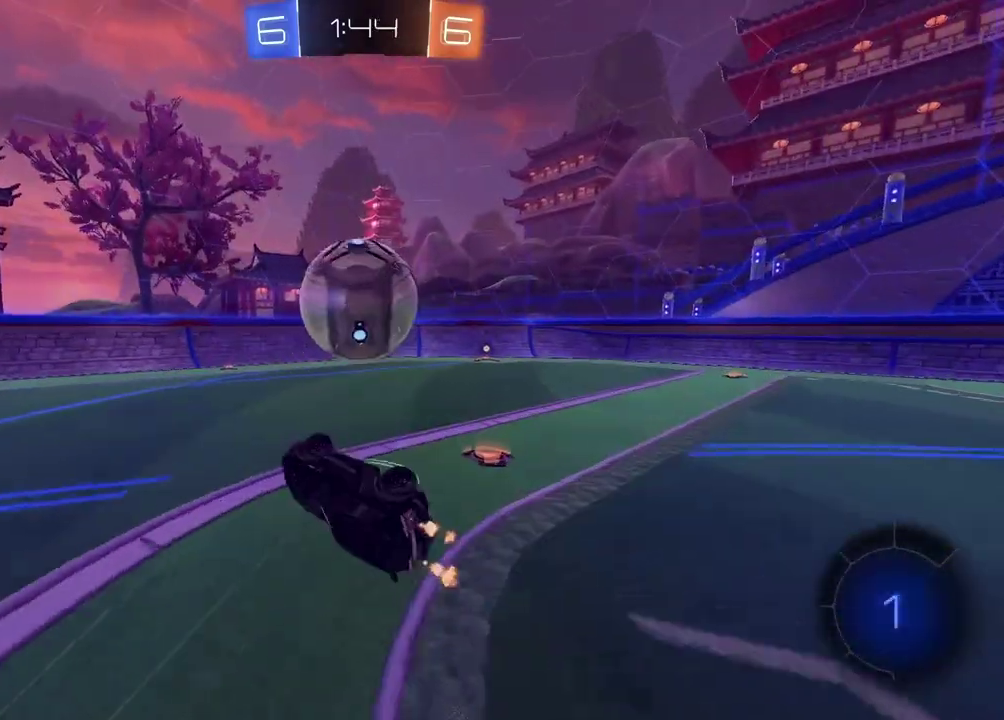
{"buttons": ["R2"], "left_stick": "center", "right_stick": "center", "events": [[367, "left_stick", "center"]]}
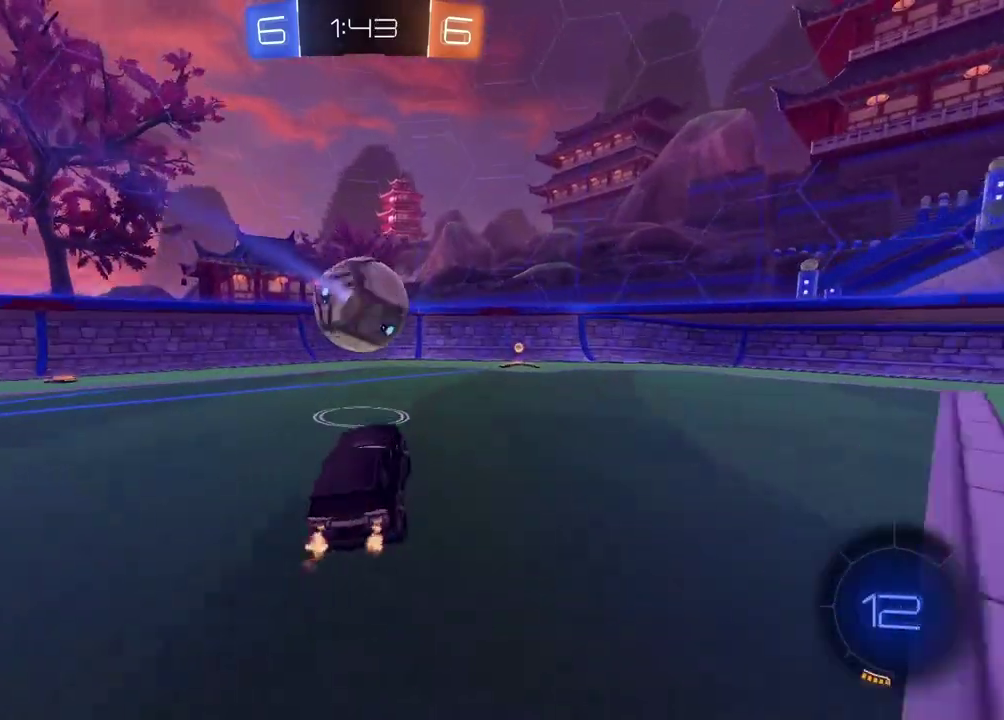
{"buttons": ["R2"], "left_stick": "right", "right_stick": "center", "events": [[350, "left_stick", "right"]]}
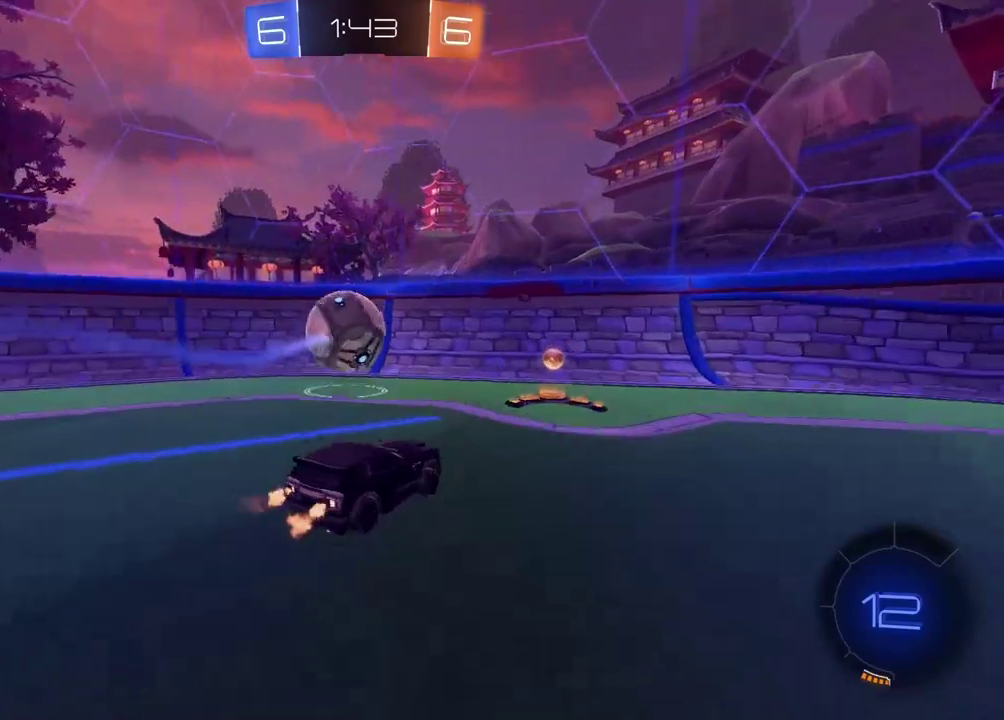
{"buttons": ["R2"], "left_stick": "down-right", "right_stick": "center"}
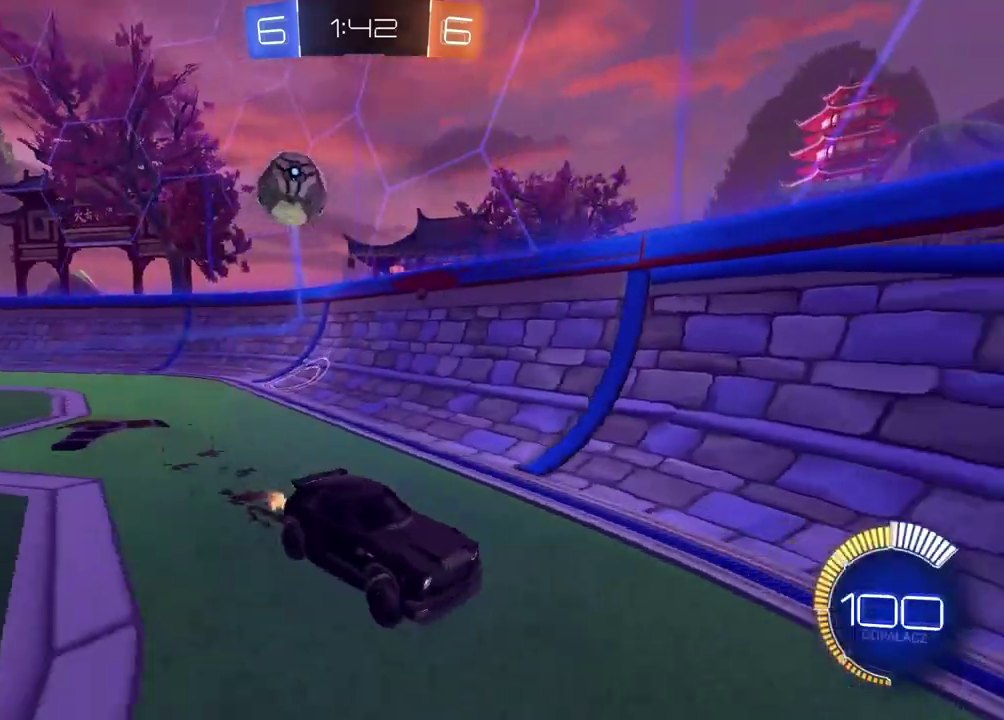
{"buttons": ["R2"], "left_stick": "left", "right_stick": "center"}
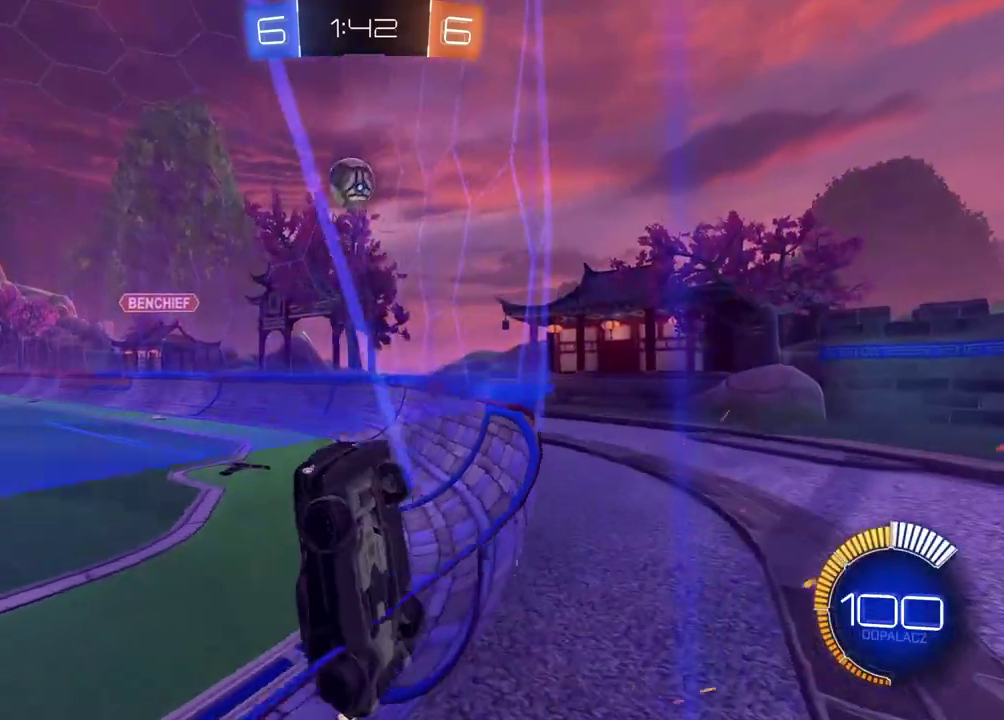
{"buttons": ["CROSS", "CIRCLE", "L2", "R2"], "left_stick": "down-left", "right_stick": "center", "events": [[267, "left_stick", "center"], [317, "CIRCLE", "down"], [350, "CROSS", "down"], [367, "left_stick", "down-left"], [383, "CIRCLE", "up"], [417, "L2", "down"], [450, "CIRCLE", "down"]]}
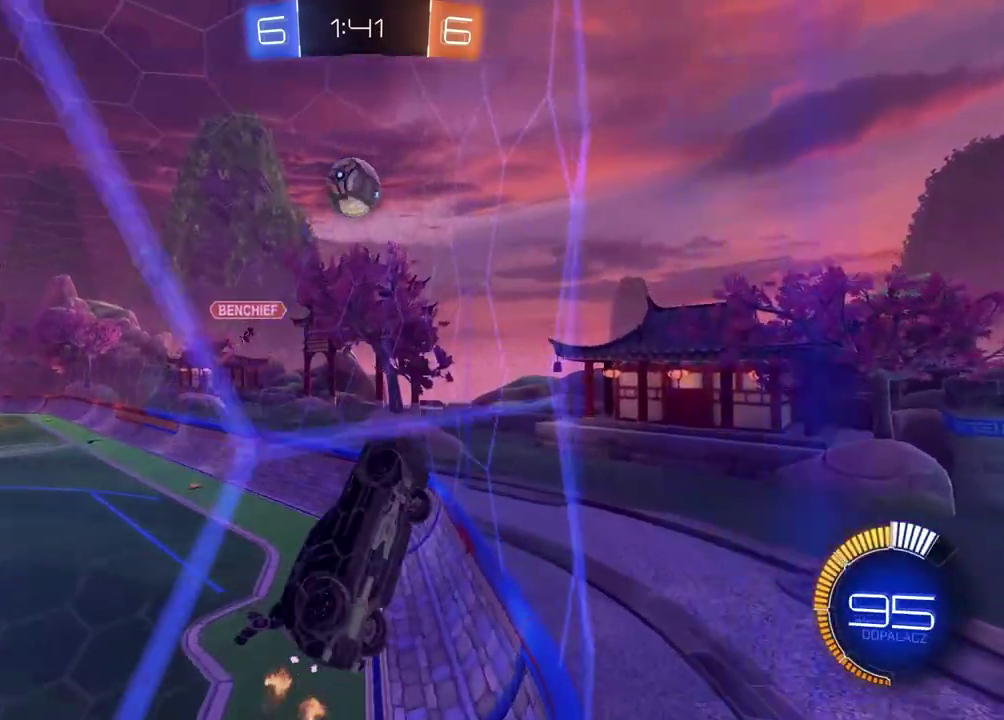
{"buttons": ["CIRCLE", "R2"], "left_stick": "center", "right_stick": "center", "events": [[150, "left_stick", "center"], [217, "L2", "up"], [233, "CROSS", "up"], [267, "left_stick", "right"], [400, "left_stick", "center"]]}
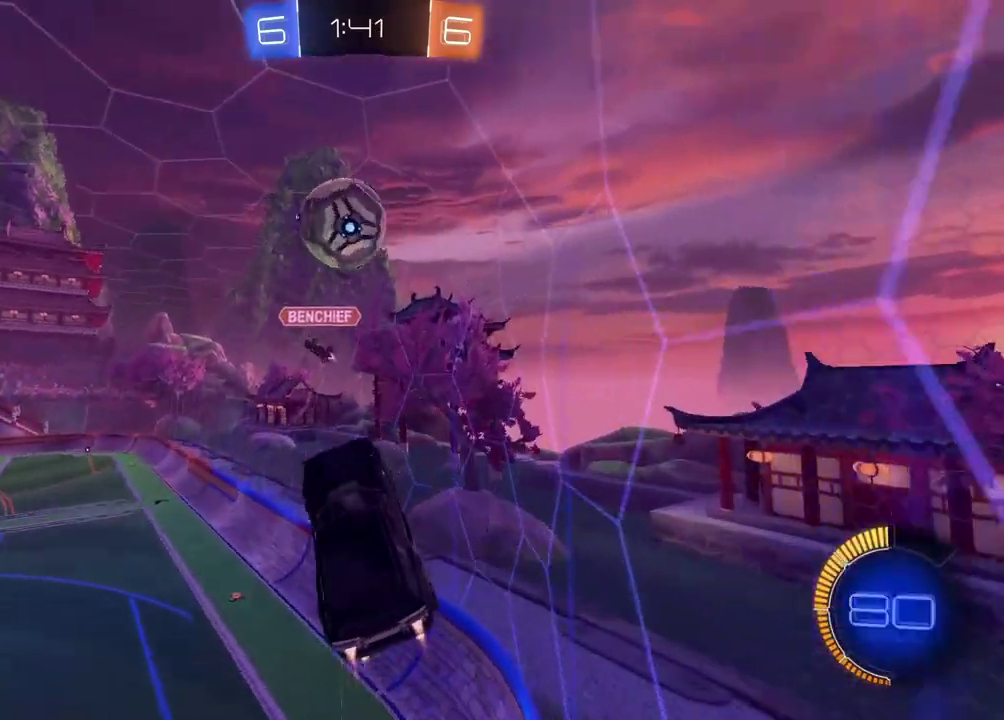
{"buttons": ["CROSS", "CIRCLE", "R2"], "left_stick": "center", "right_stick": "center", "events": [[100, "left_stick", "down-left"], [150, "left_stick", "left"], [217, "CROSS", "down"], [250, "left_stick", "center"], [417, "left_stick", "up-left"], [500, "left_stick", "center"]]}
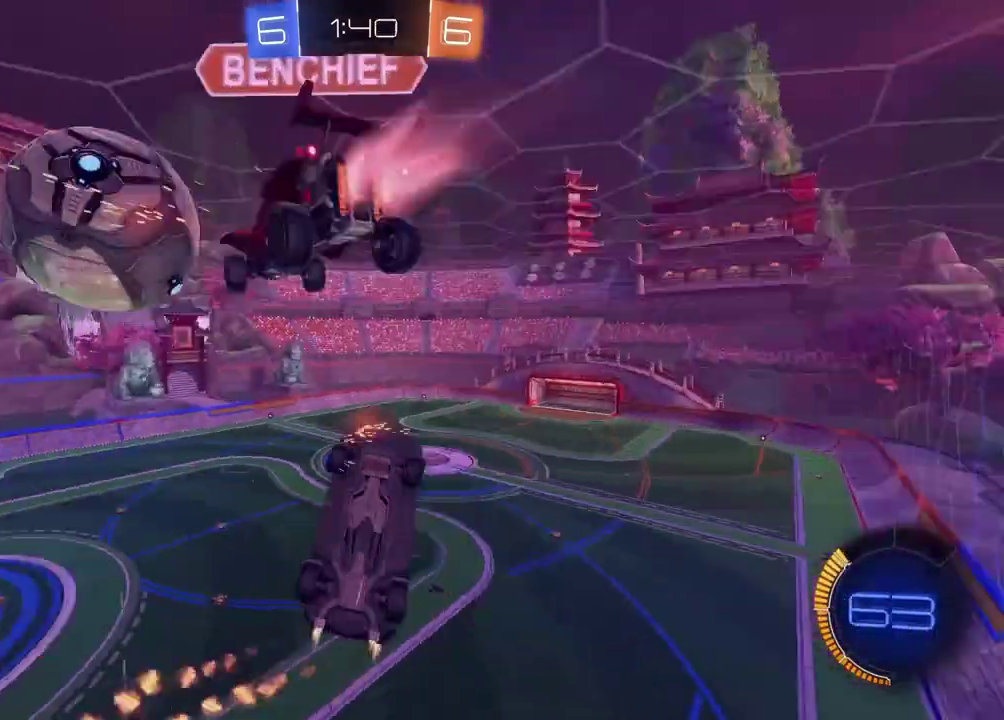
{"buttons": [], "left_stick": "up-left", "right_stick": "center", "events": [[17, "CIRCLE", "up"], [17, "CROSS", "up"], [167, "R2", "up"], [183, "left_stick", "up-left"]]}
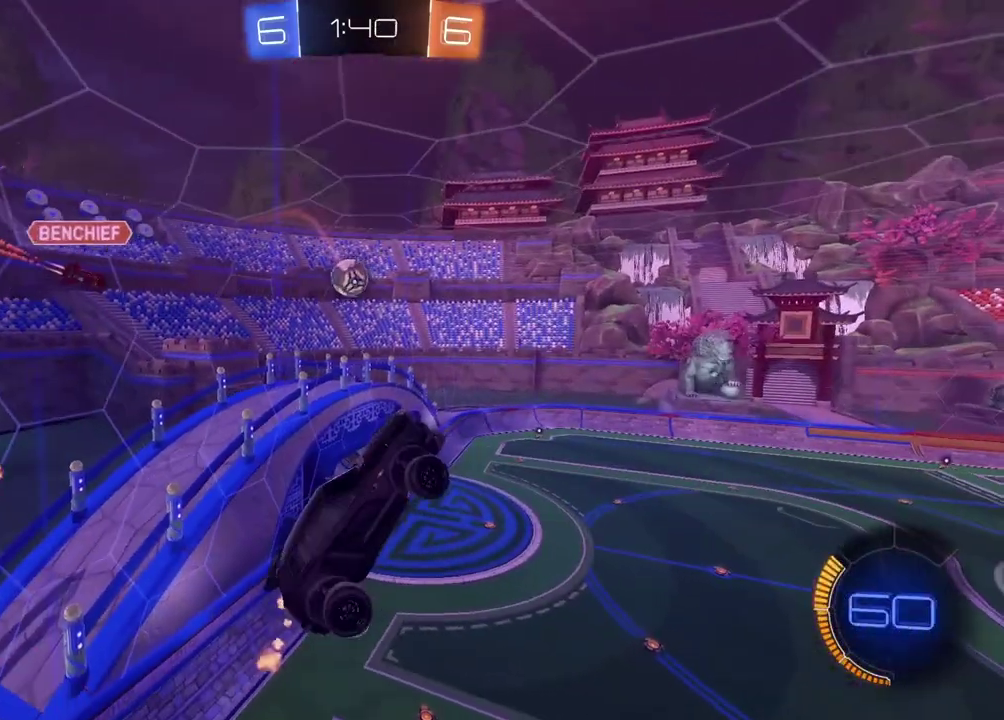
{"buttons": ["R2"], "left_stick": "center", "right_stick": "center", "events": [[117, "left_stick", "up"], [133, "L2", "down"], [200, "R2", "down"], [267, "L2", "up"], [333, "left_stick", "center"]]}
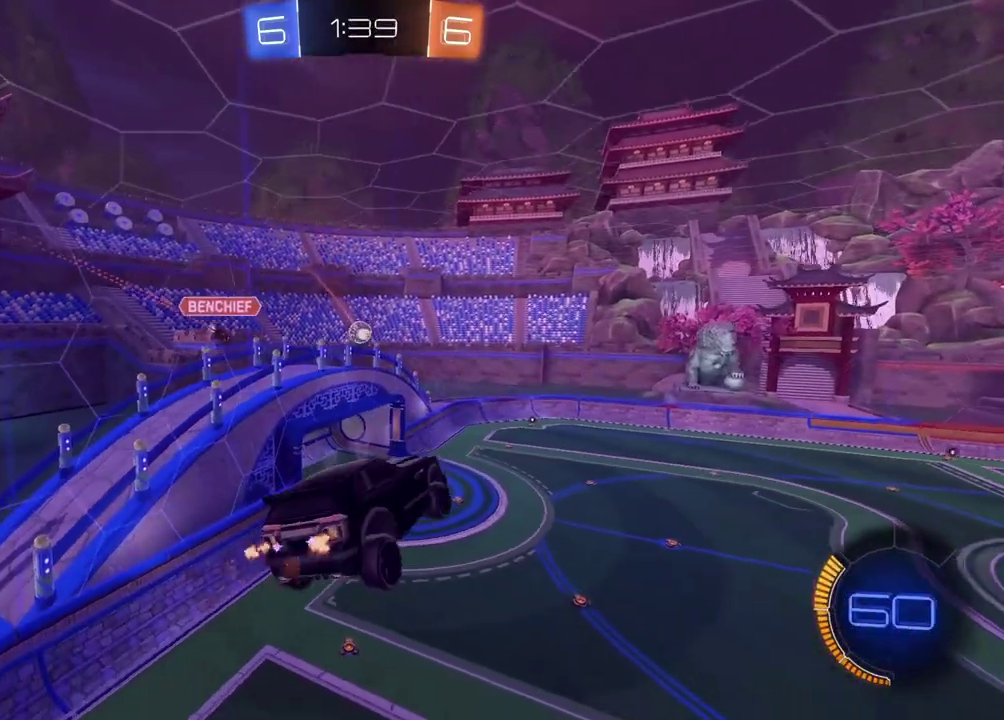
{"buttons": ["R2"], "left_stick": "center", "right_stick": "center", "events": [[50, "left_stick", "right"], [233, "left_stick", "center"]]}
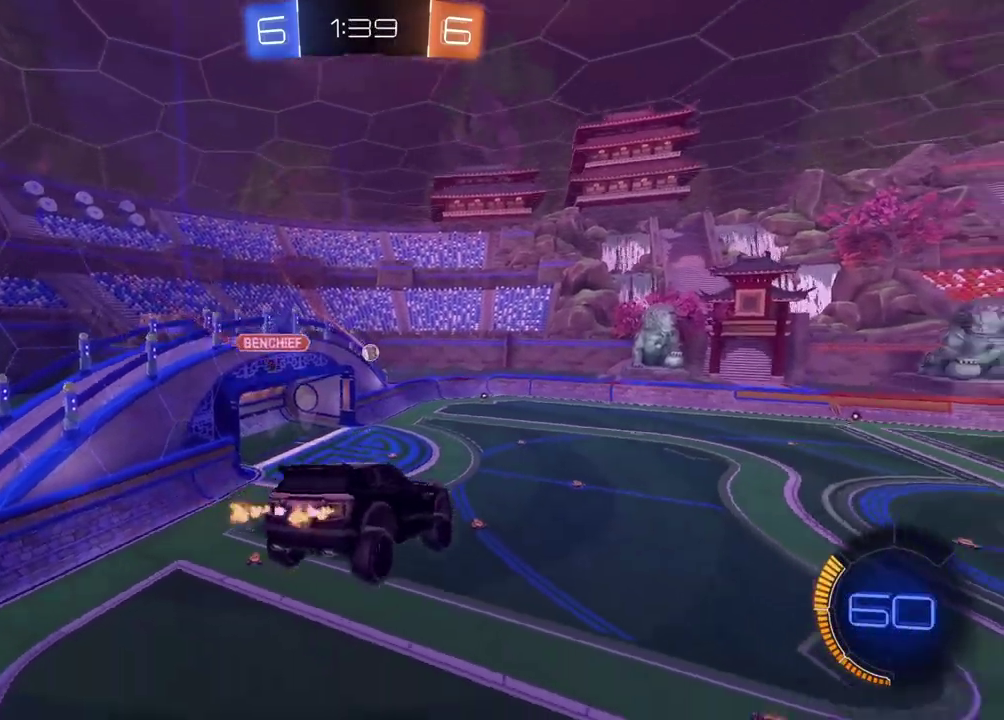
{"buttons": ["R2"], "left_stick": "center", "right_stick": "center", "events": []}
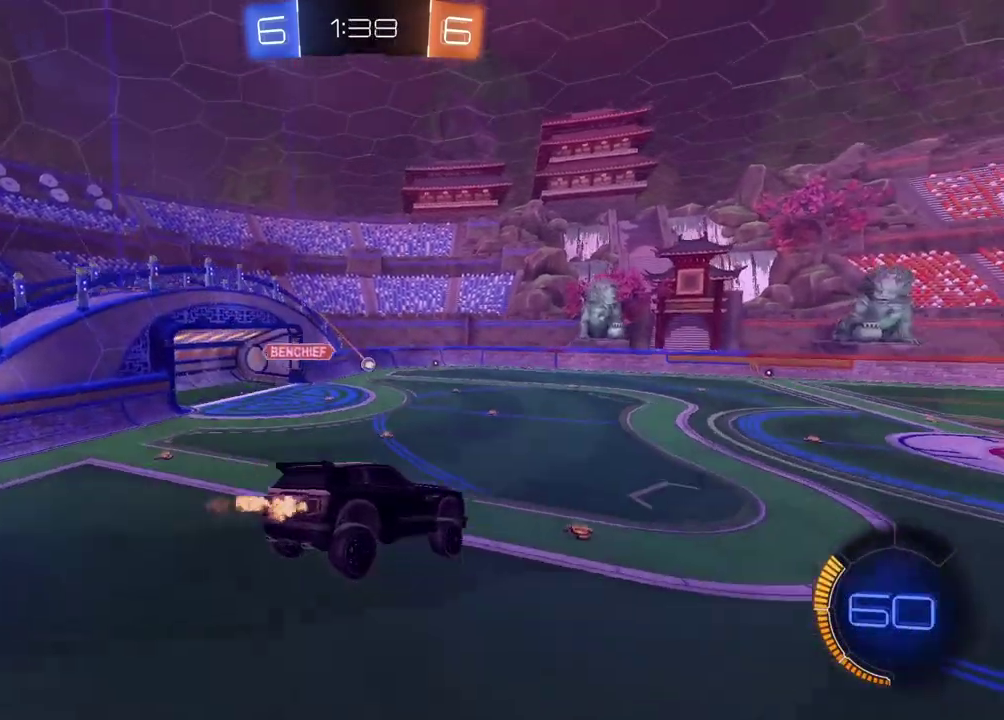
{"buttons": ["R2"], "left_stick": "center", "right_stick": "center", "events": []}